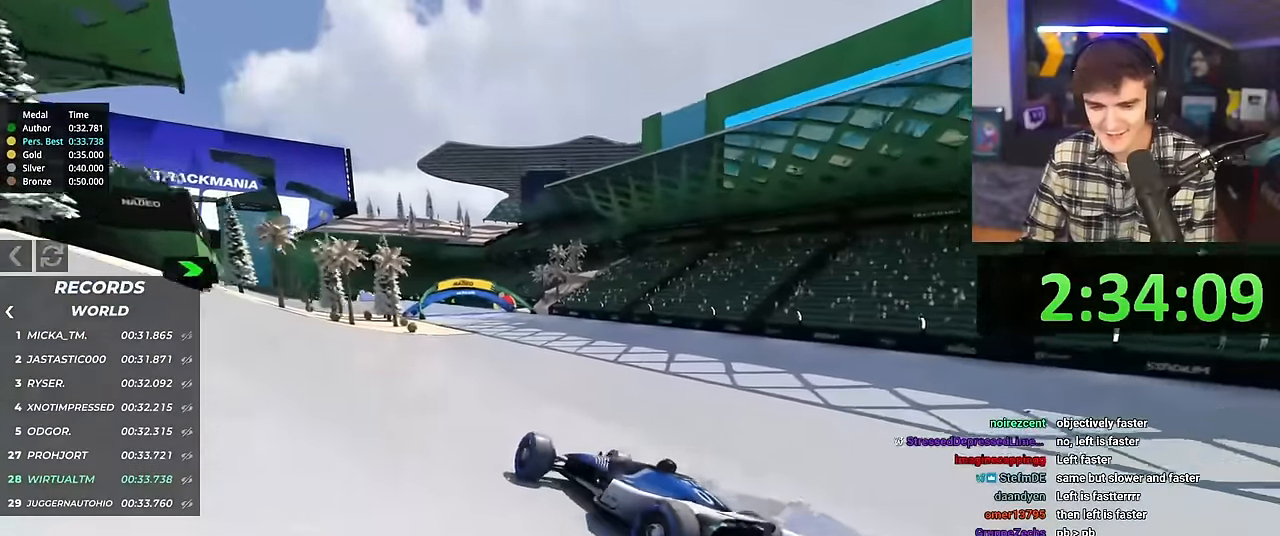
Gameplay with keyboard; each line is a JSON object with the keys held at the frame after it. "events" lists presses ("down") and releases ("up") of "brake", "down", "left", "right" and "up" between this image and that frame as [ms after this image, input, new state], when the widget could be followed in between. No other keys are recorded. Mouse input is not recorded. Key names are as the overlay labels them; some are game actions (e.g. jump) rather than physical keys.
{"keys": ["right", "up"], "events": [[418, "brake", "down"], [468, "brake", "up"]]}
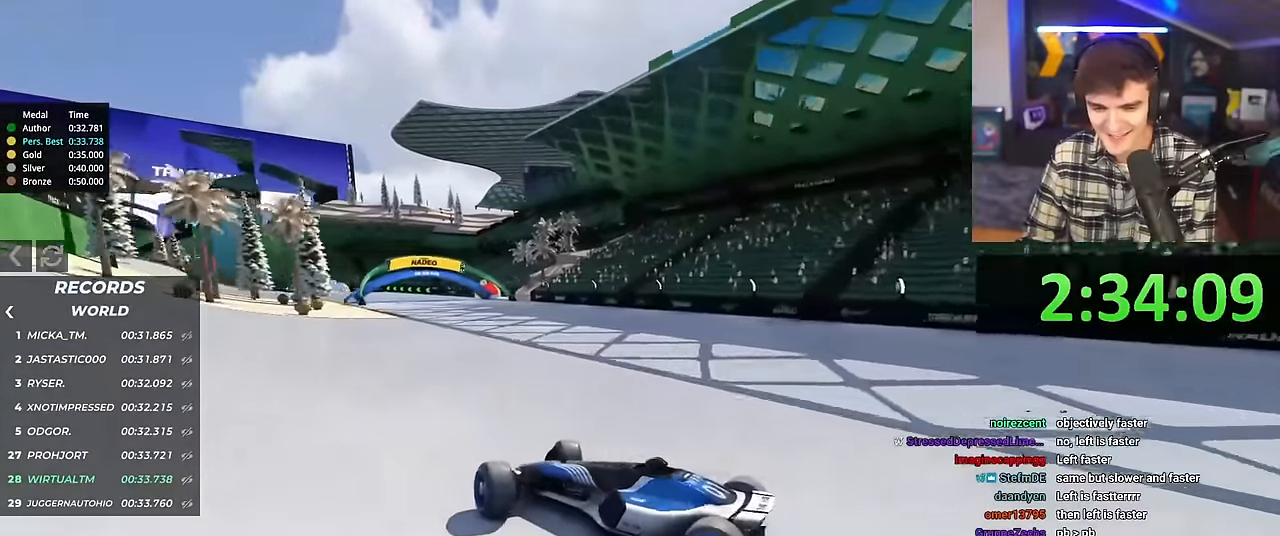
{"keys": ["right", "up"], "events": []}
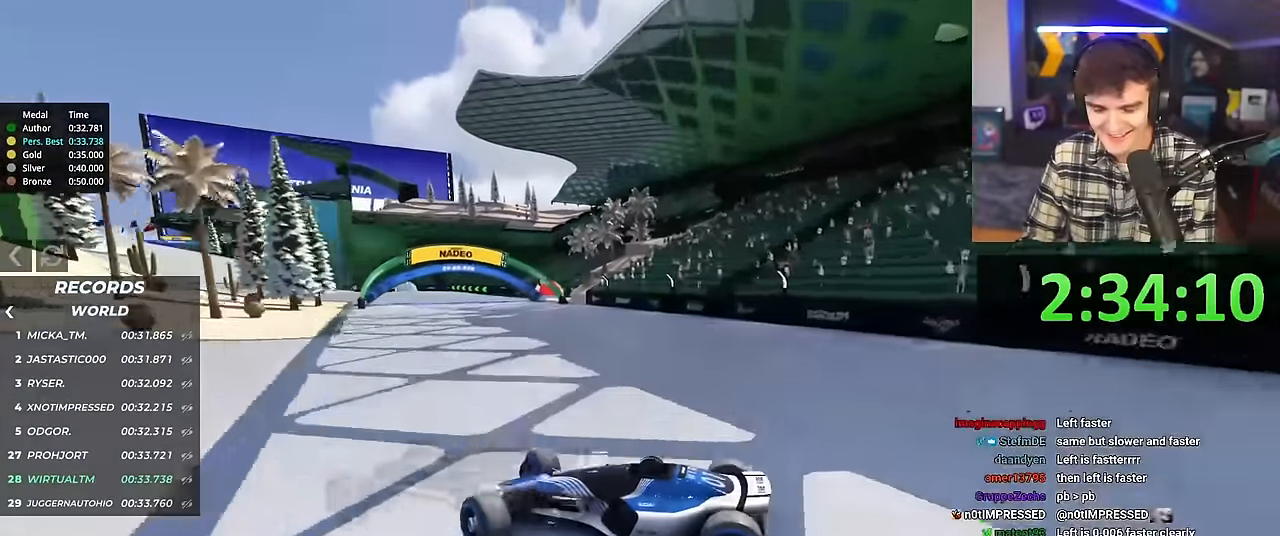
{"keys": ["right", "up"], "events": [[351, "brake", "down"], [401, "brake", "up"]]}
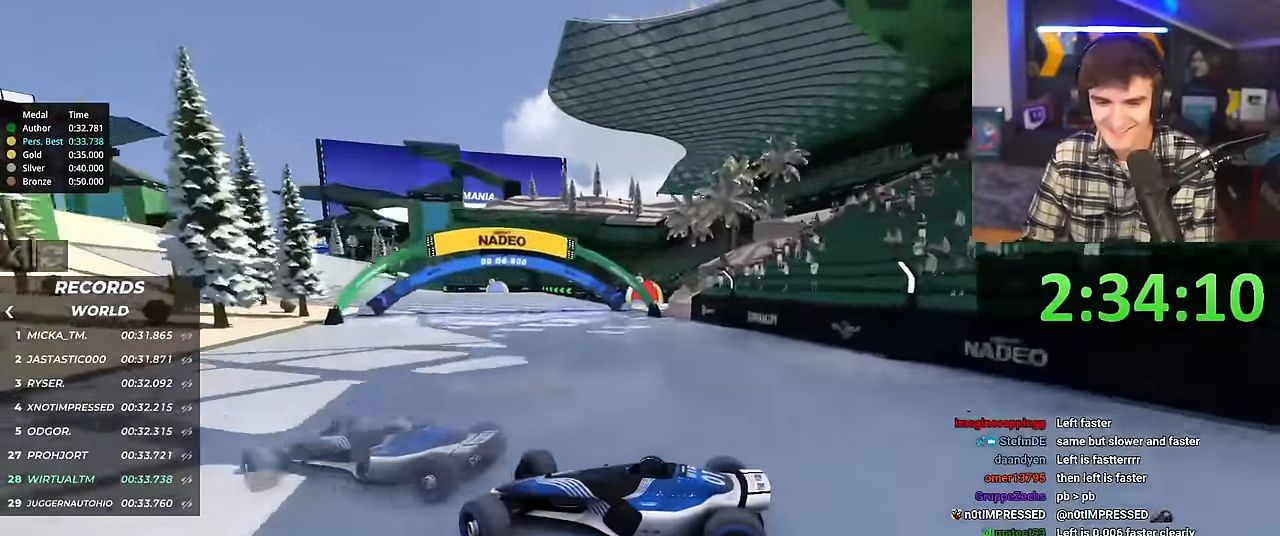
{"keys": ["right", "up"], "events": []}
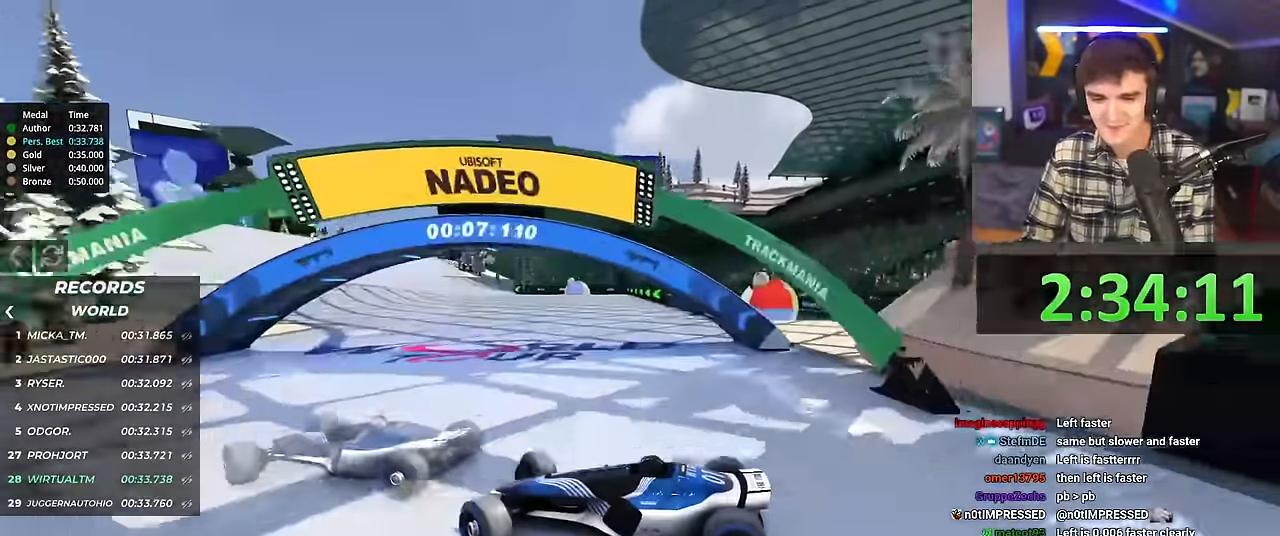
{"keys": ["right", "up"], "events": [[384, "brake", "down"], [434, "brake", "up"]]}
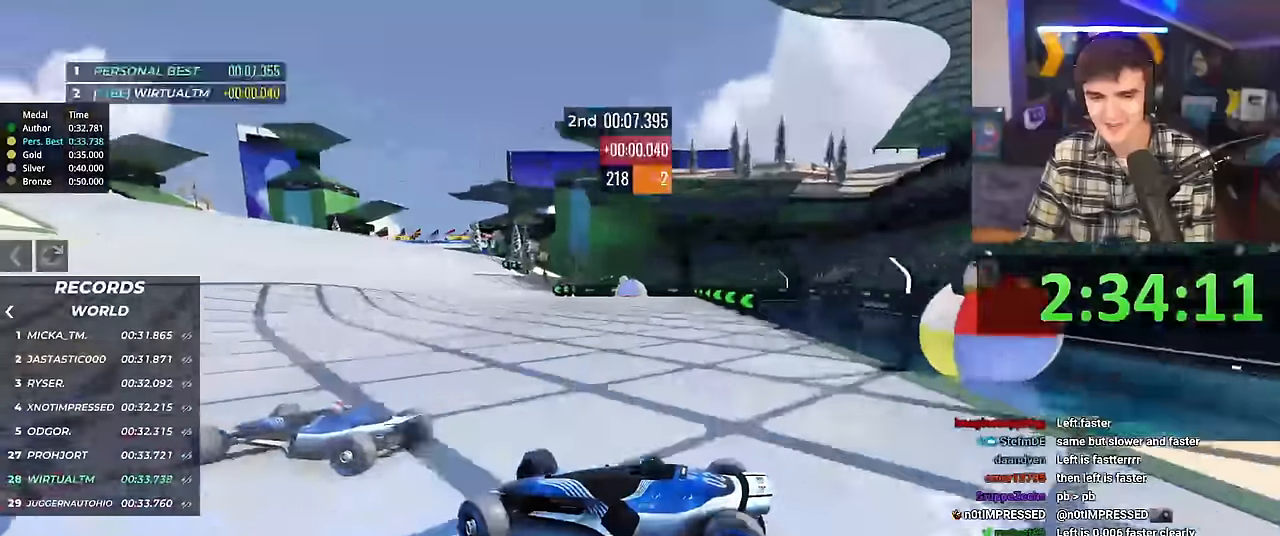
{"keys": ["right", "up"], "events": []}
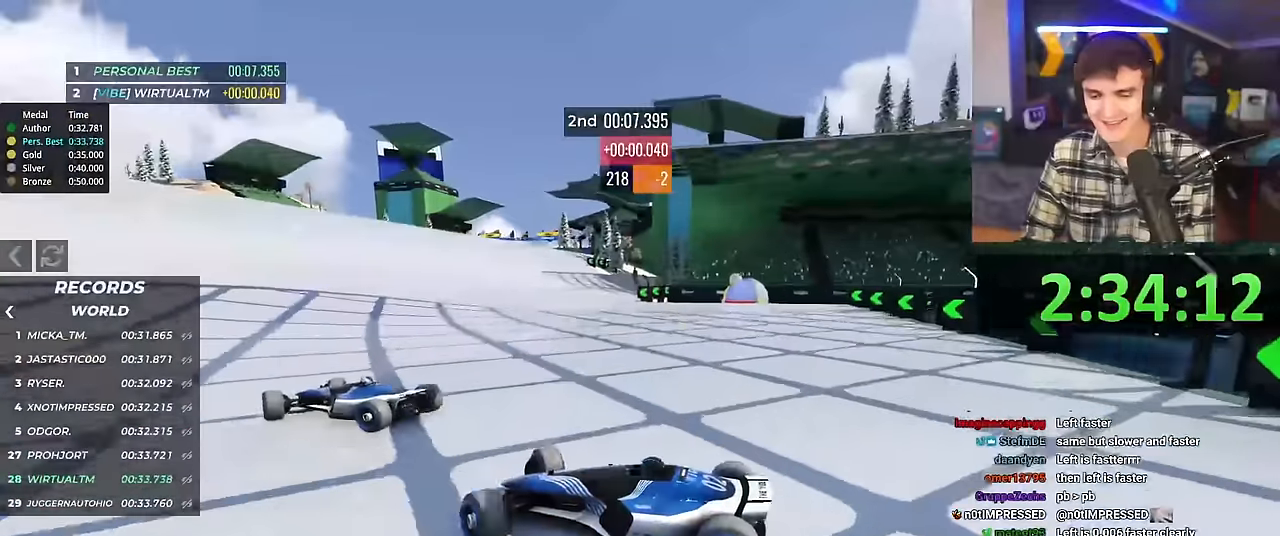
{"keys": ["right", "up"], "events": []}
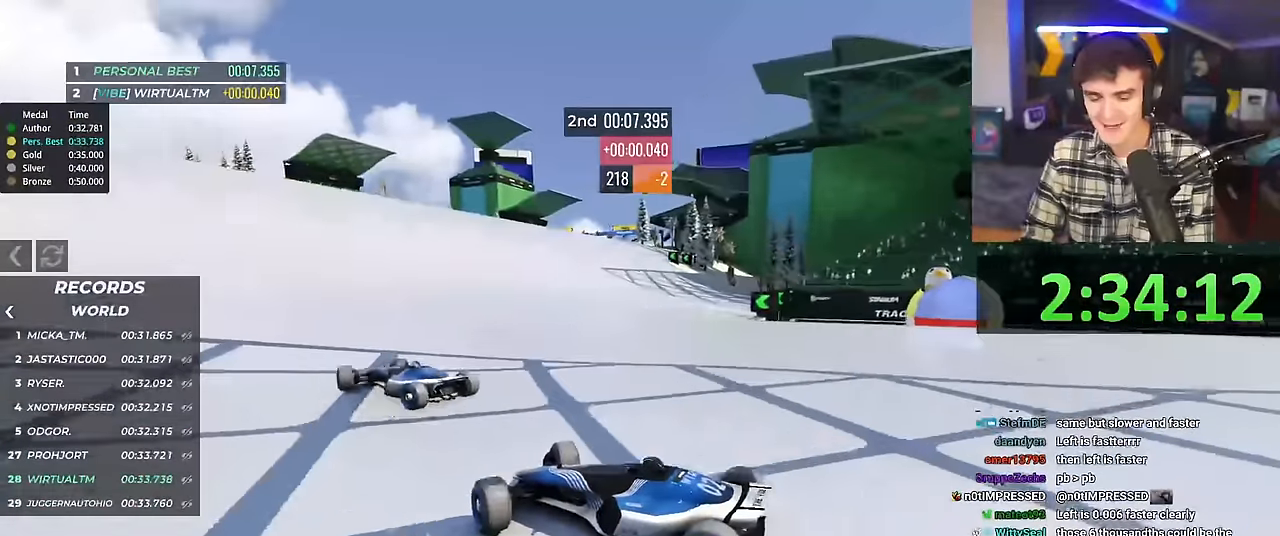
{"keys": ["right", "up"], "events": []}
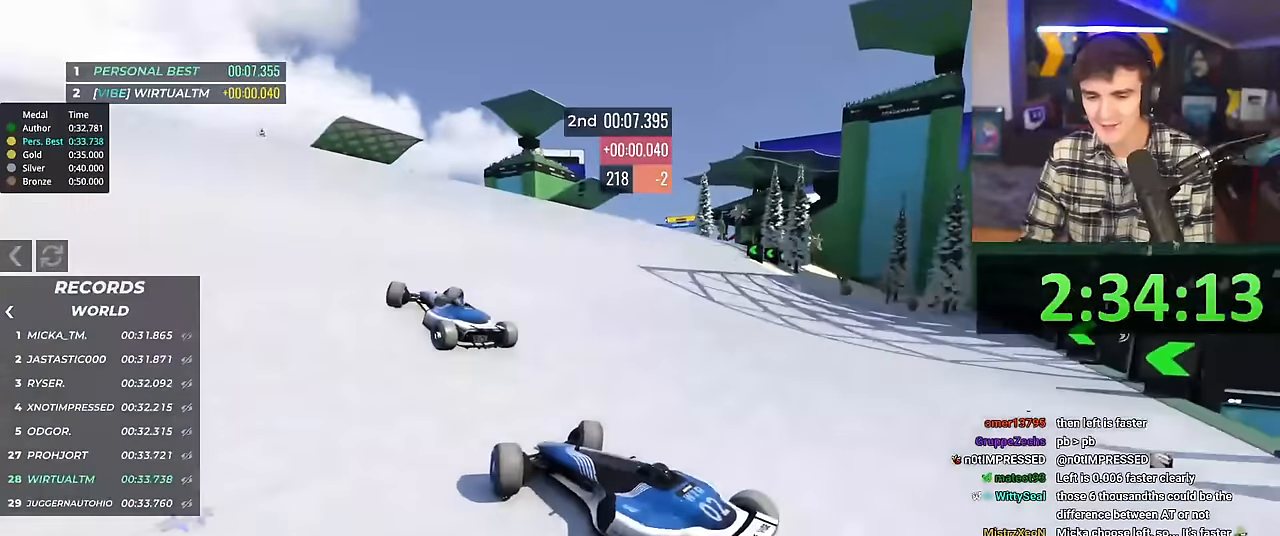
{"keys": ["right", "up"], "events": []}
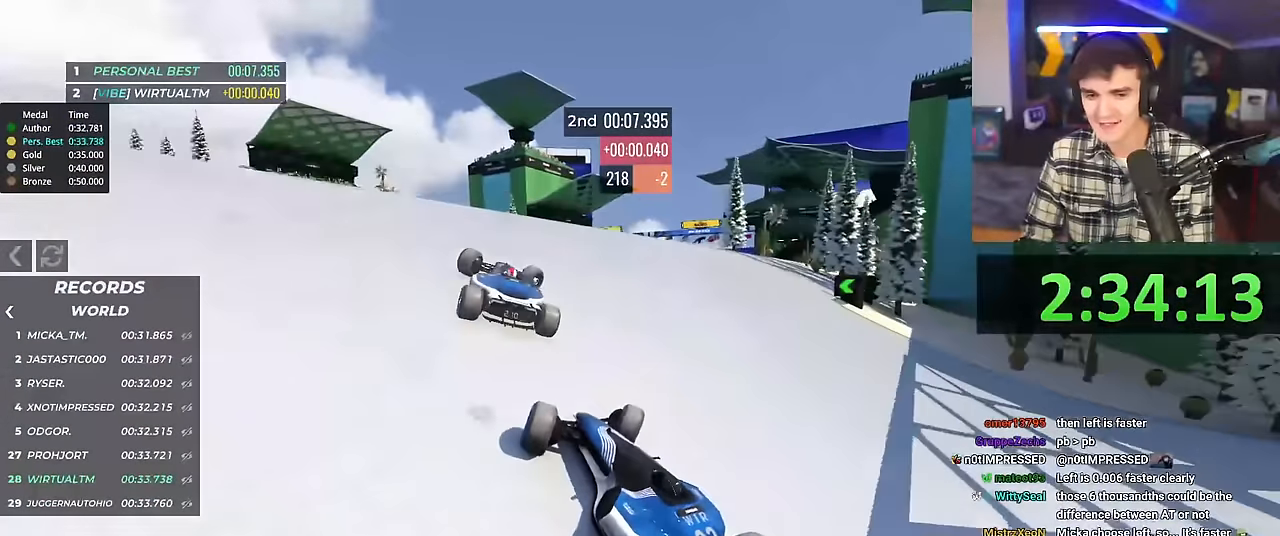
{"keys": ["left", "up"], "events": [[367, "right", "up"], [467, "left", "down"]]}
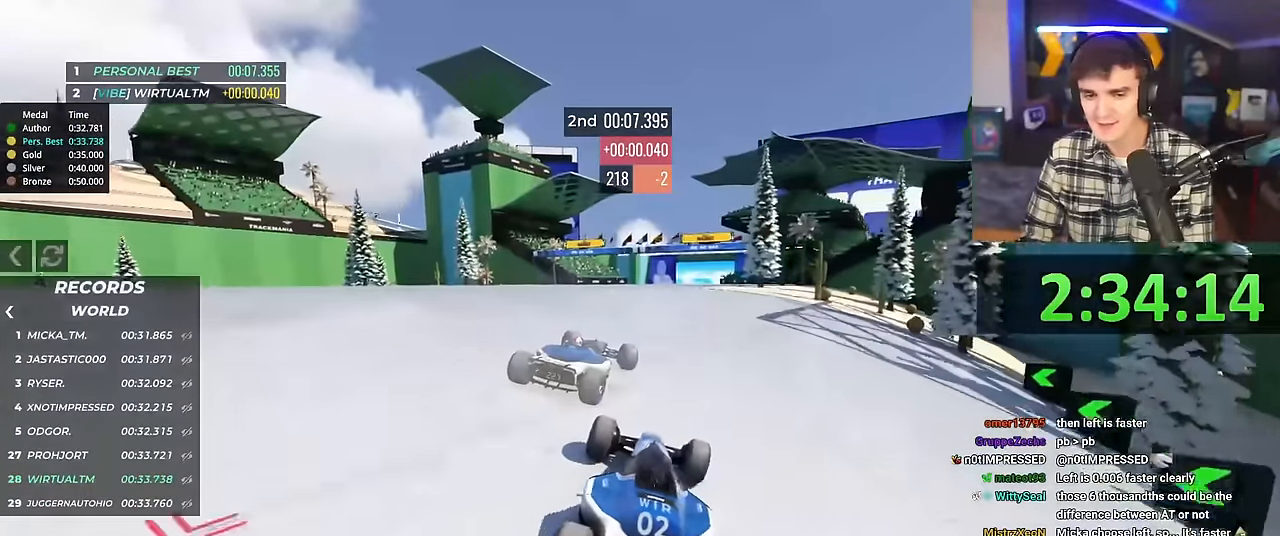
{"keys": ["left", "up"], "events": []}
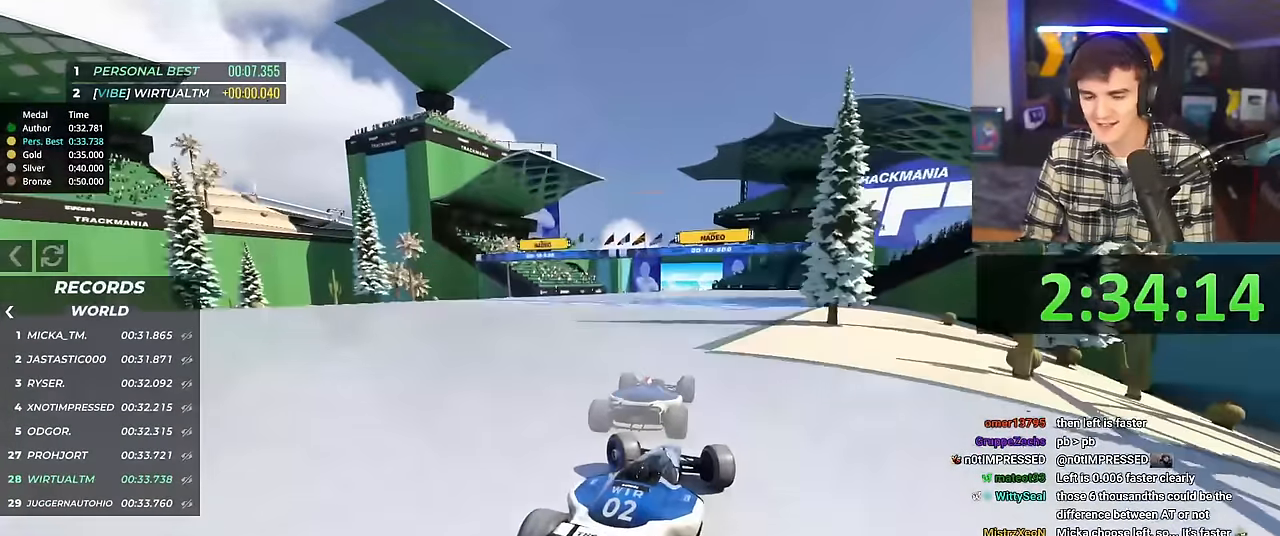
{"keys": ["up"], "events": [[33, "left", "up"], [267, "right", "down"], [317, "right", "up"]]}
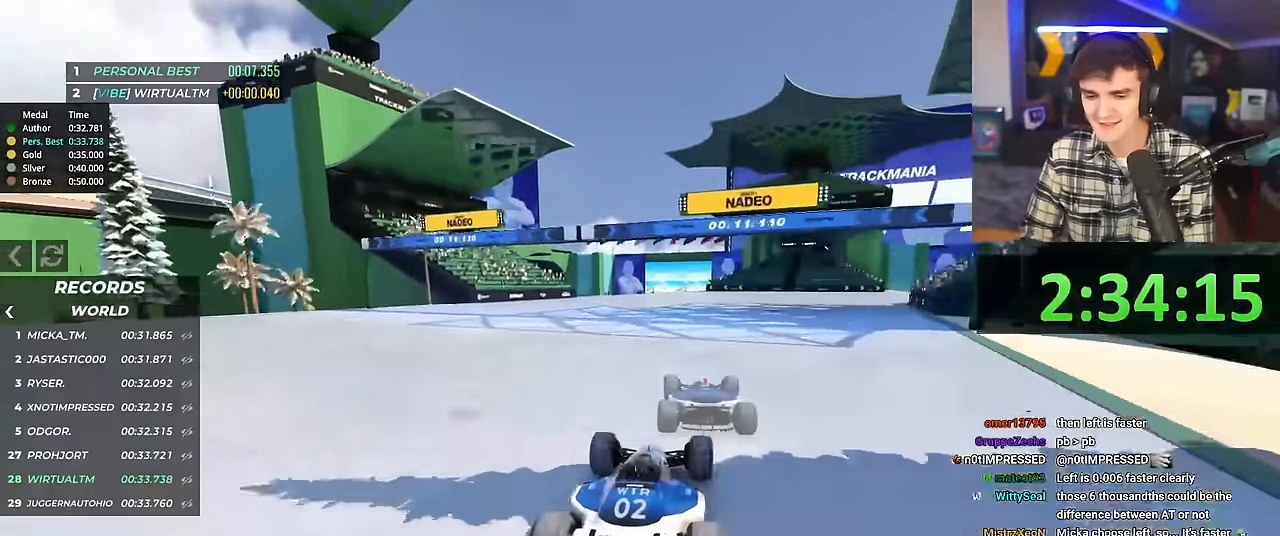
{"keys": ["right", "up"], "events": [[468, "right", "down"]]}
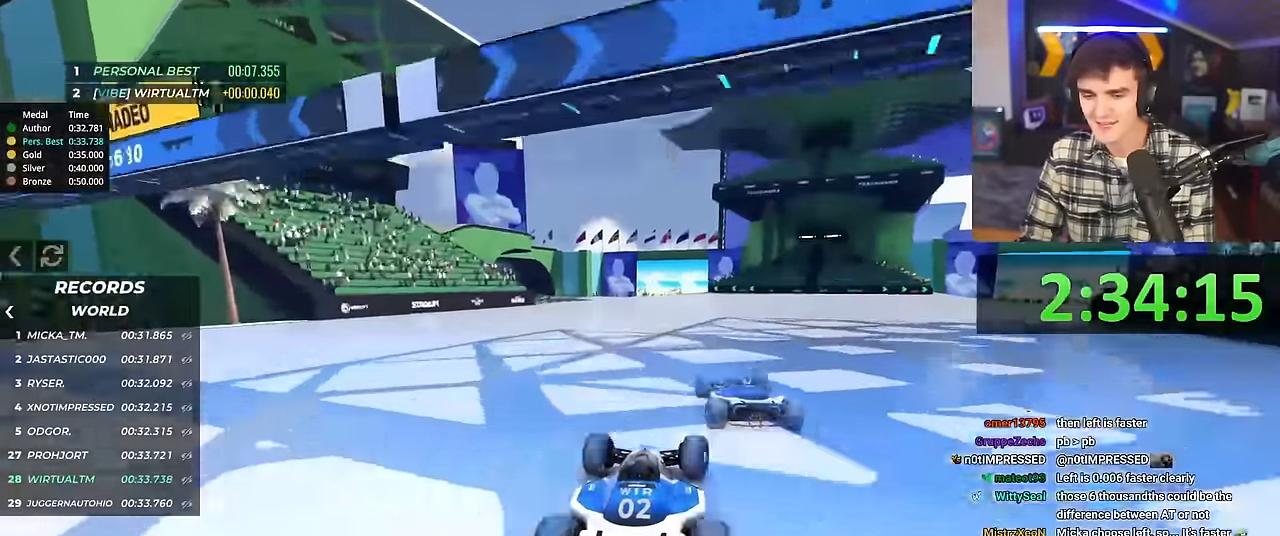
{"keys": ["up"], "events": [[17, "right", "up"]]}
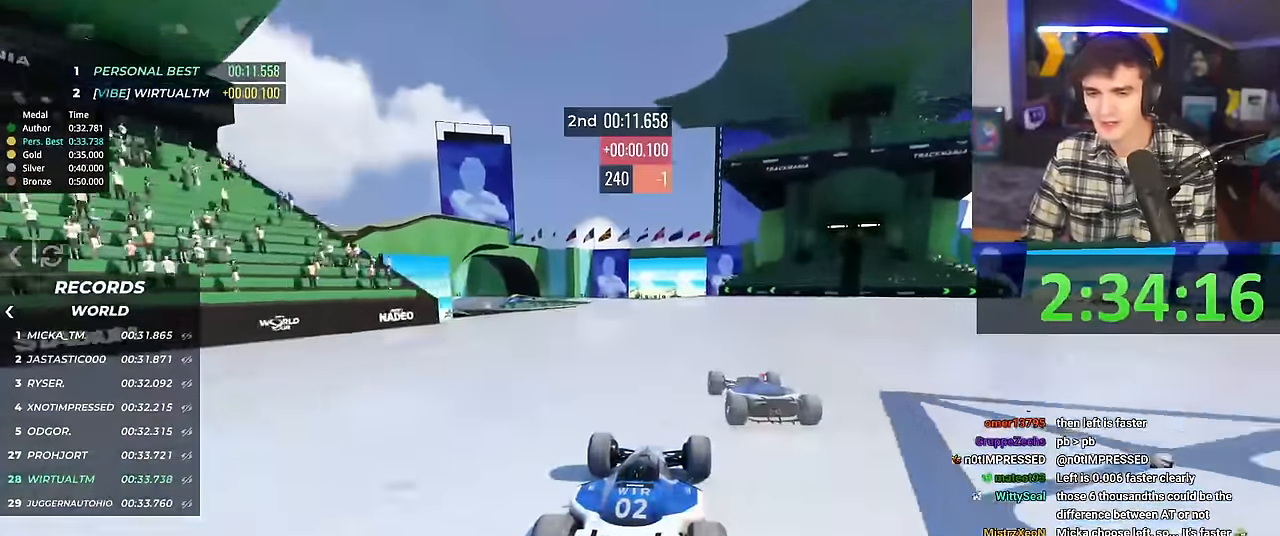
{"keys": ["up"], "events": [[367, "left", "down"], [417, "left", "up"]]}
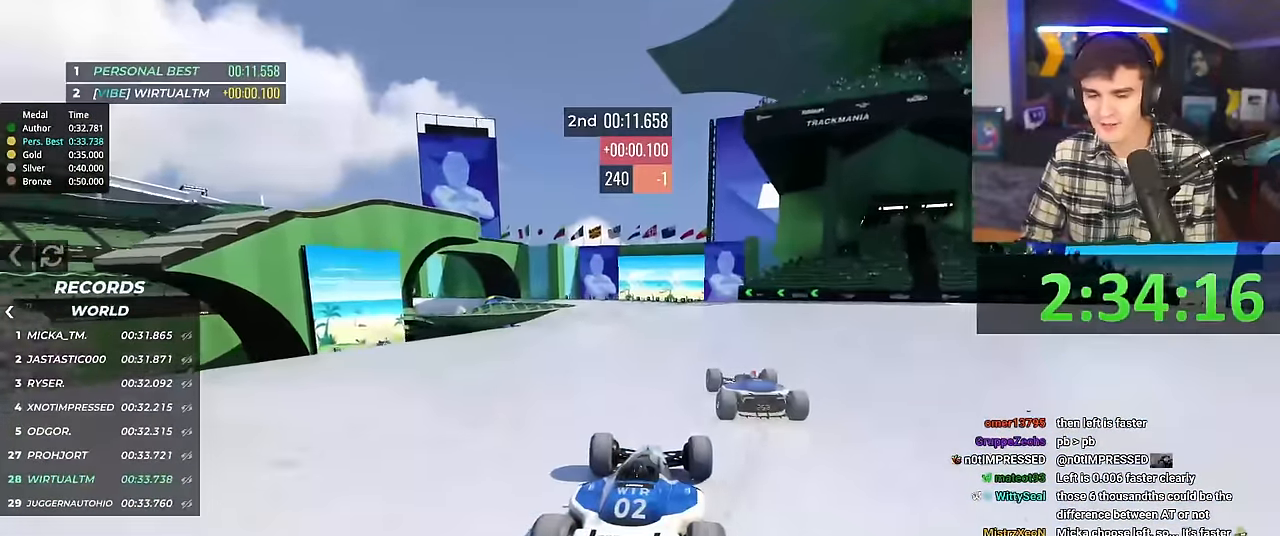
{"keys": ["up"], "events": []}
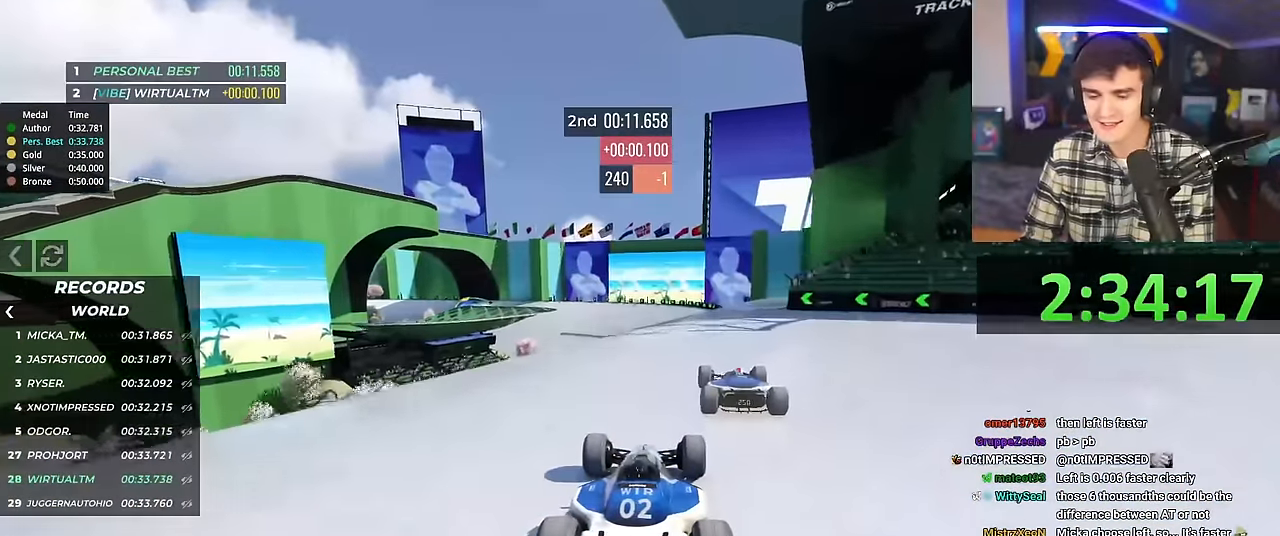
{"keys": ["up"], "events": []}
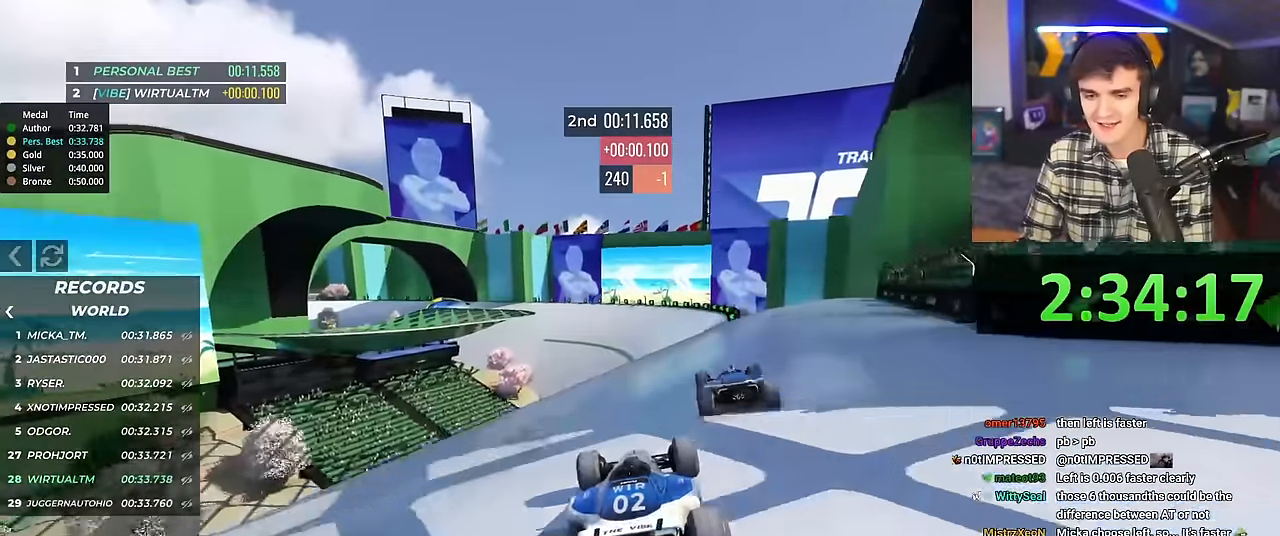
{"keys": ["up"], "events": []}
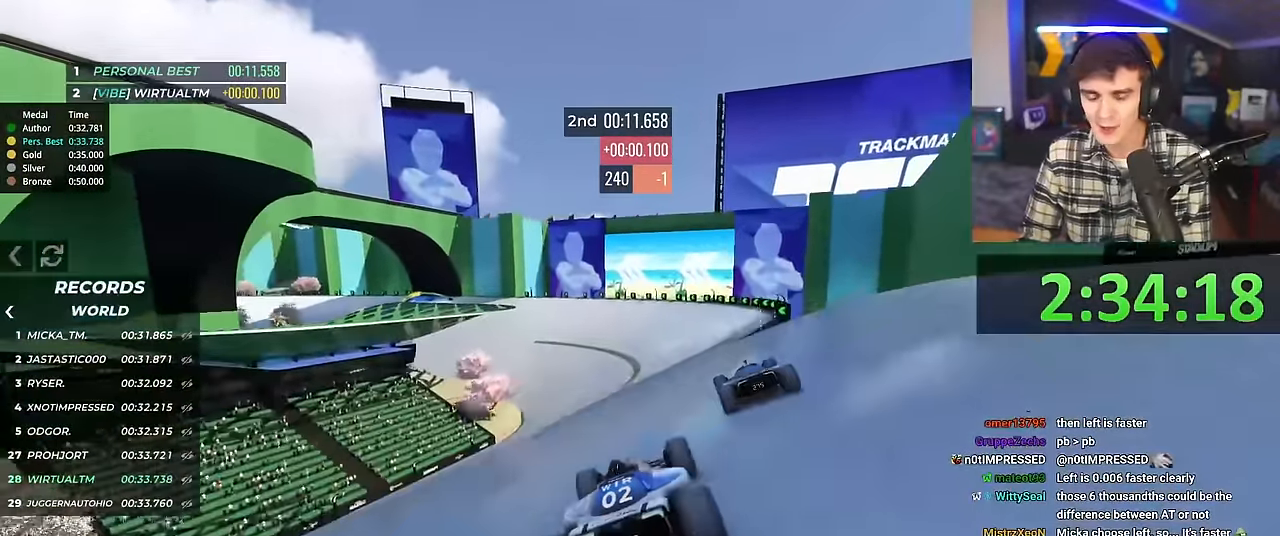
{"keys": ["up"], "events": []}
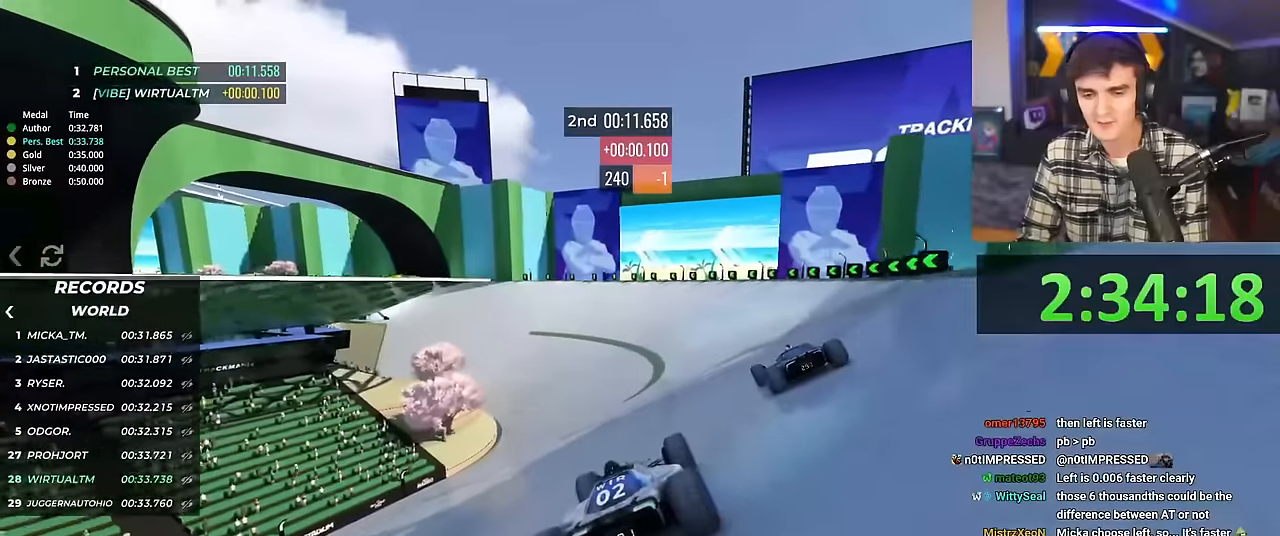
{"keys": ["left", "up"], "events": [[301, "left", "down"]]}
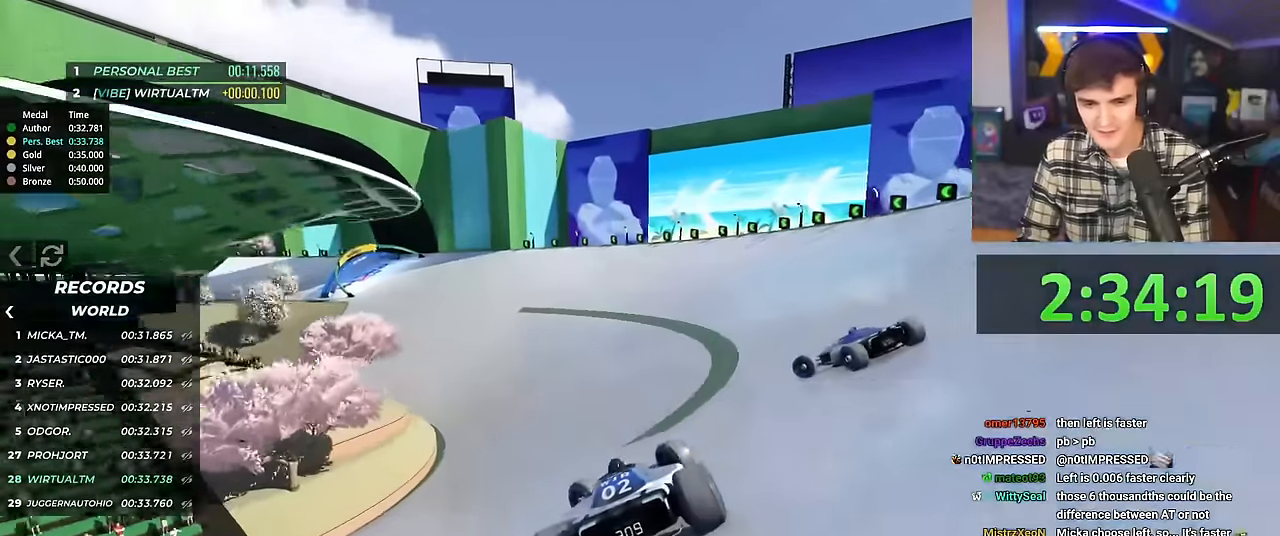
{"keys": ["up"], "events": [[367, "left", "up"]]}
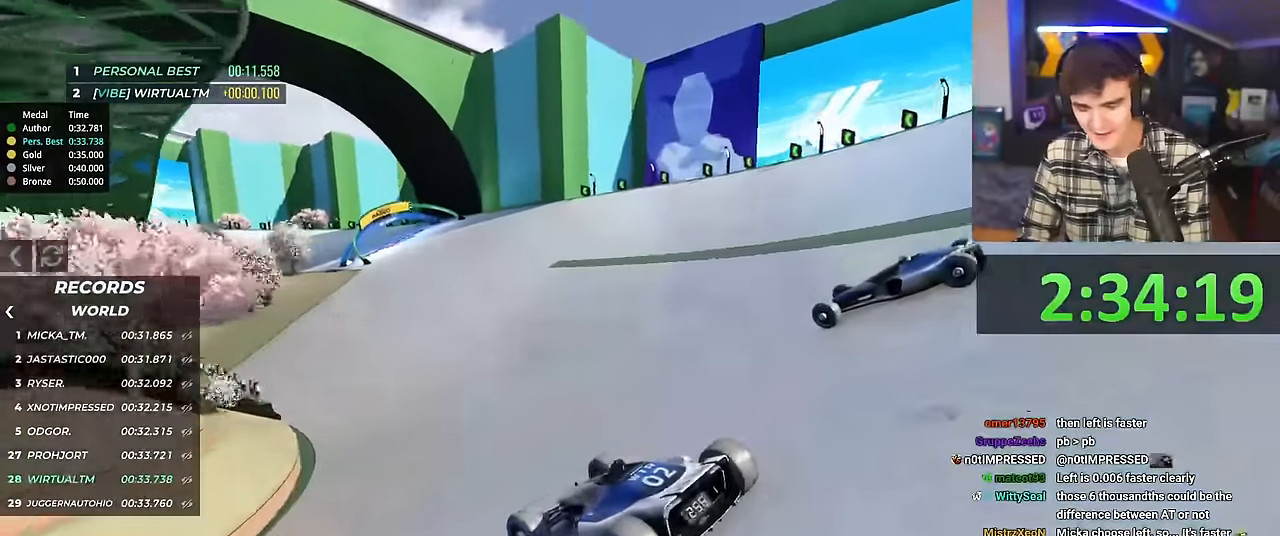
{"keys": ["right", "up"], "events": [[17, "right", "down"]]}
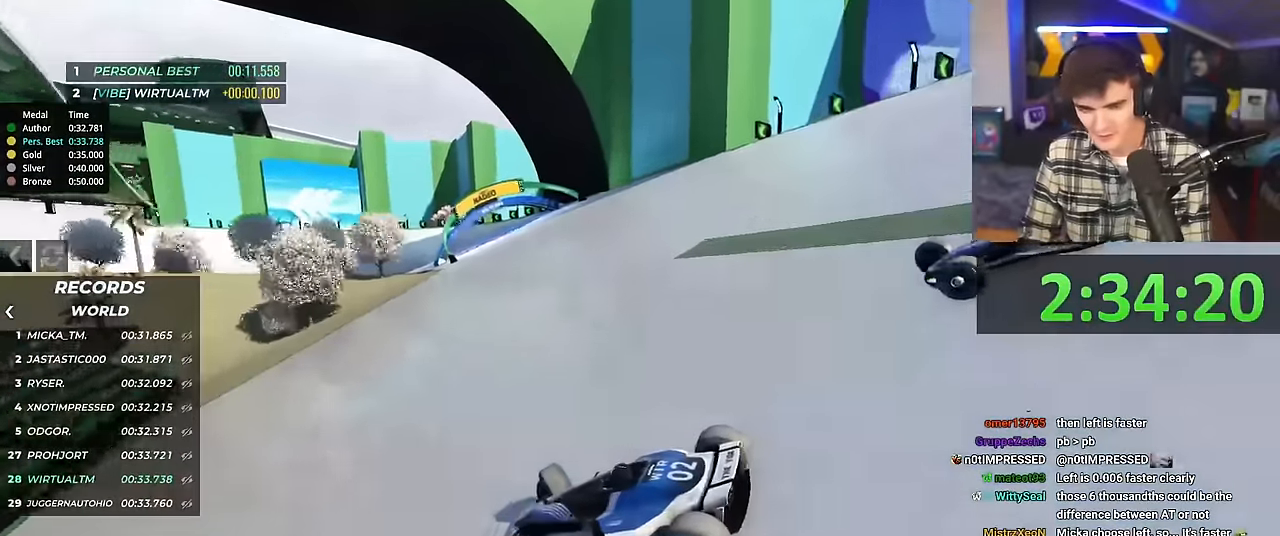
{"keys": ["right", "up"], "events": []}
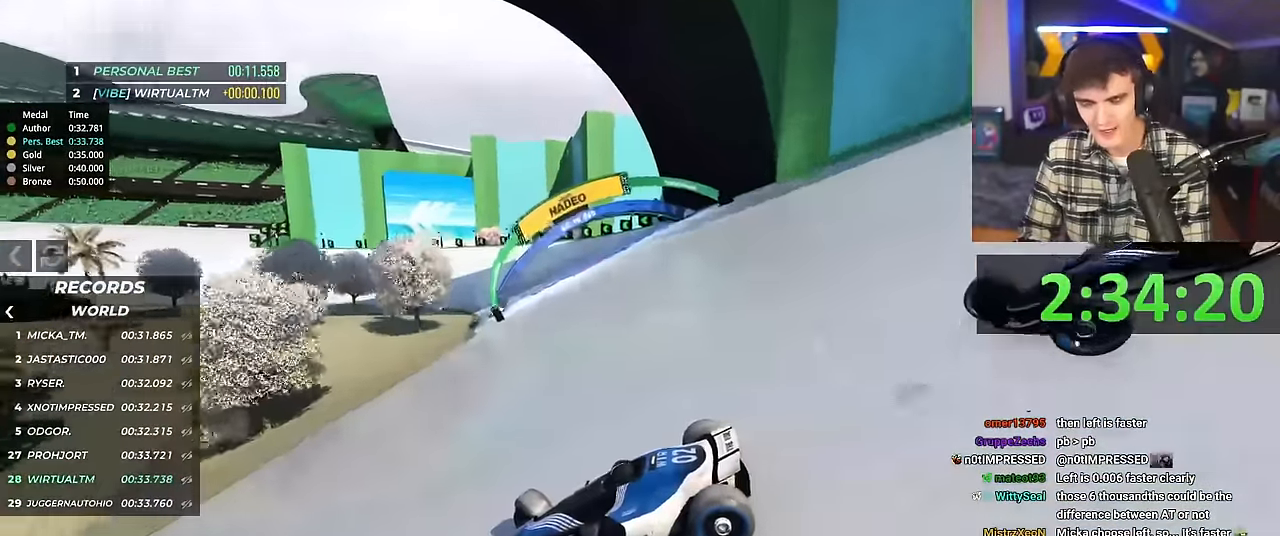
{"keys": ["right", "up"], "events": []}
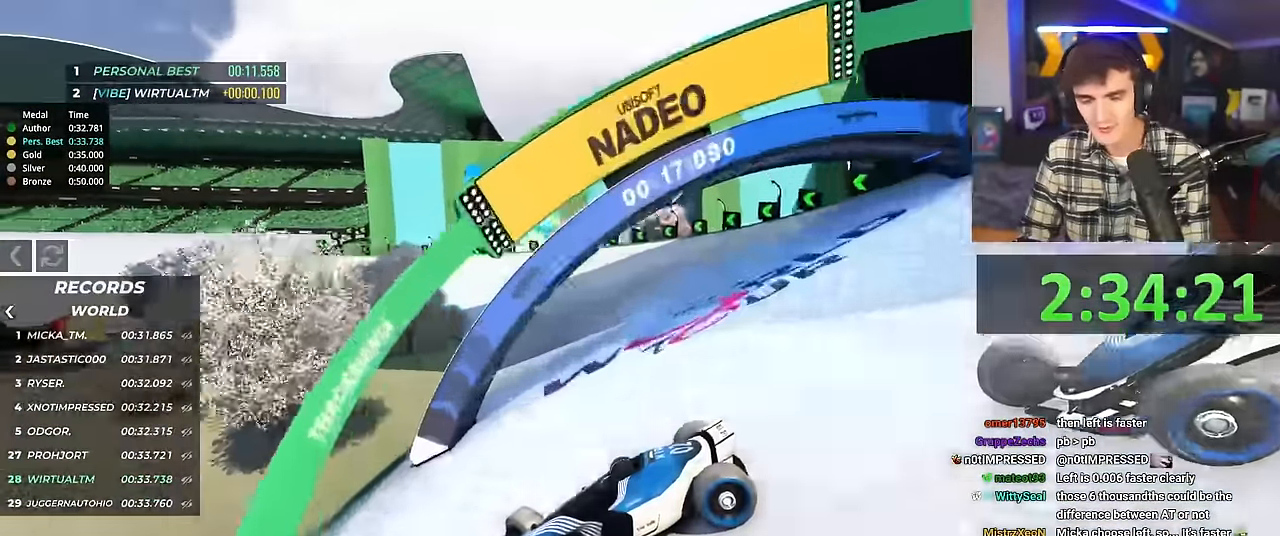
{"keys": ["right", "up"], "events": []}
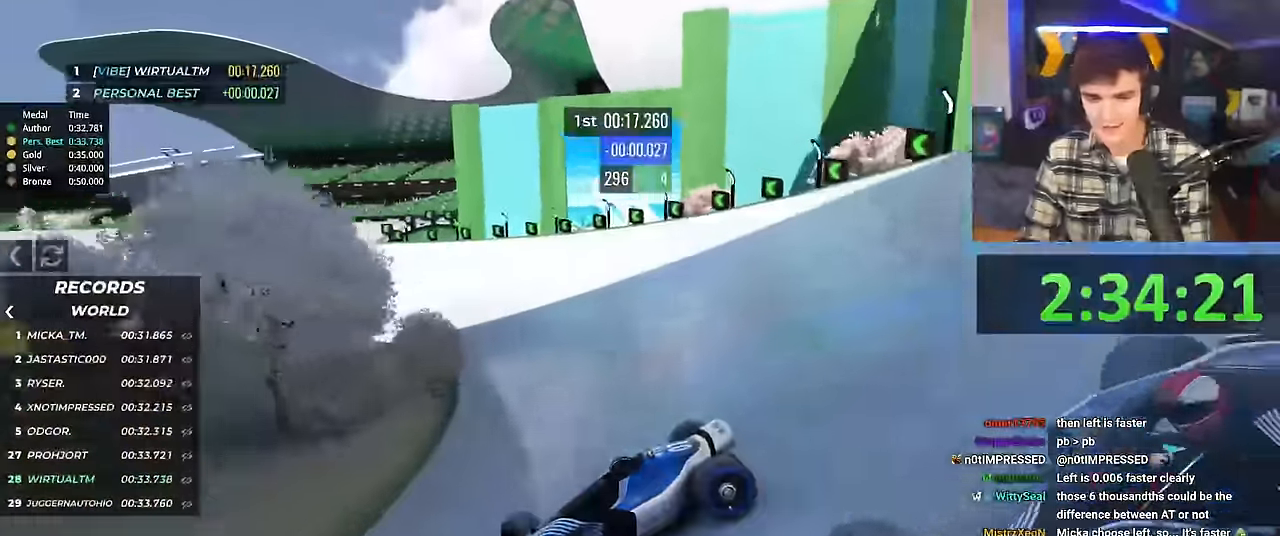
{"keys": ["right", "up"], "events": []}
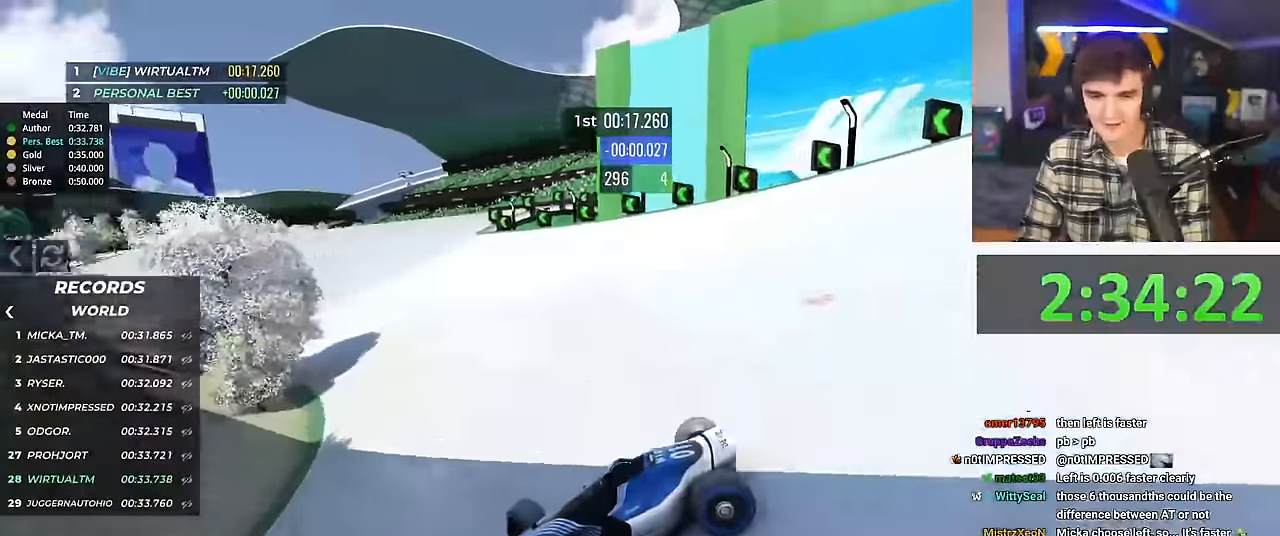
{"keys": ["right", "up"], "events": [[217, "brake", "down"], [250, "brake", "up"]]}
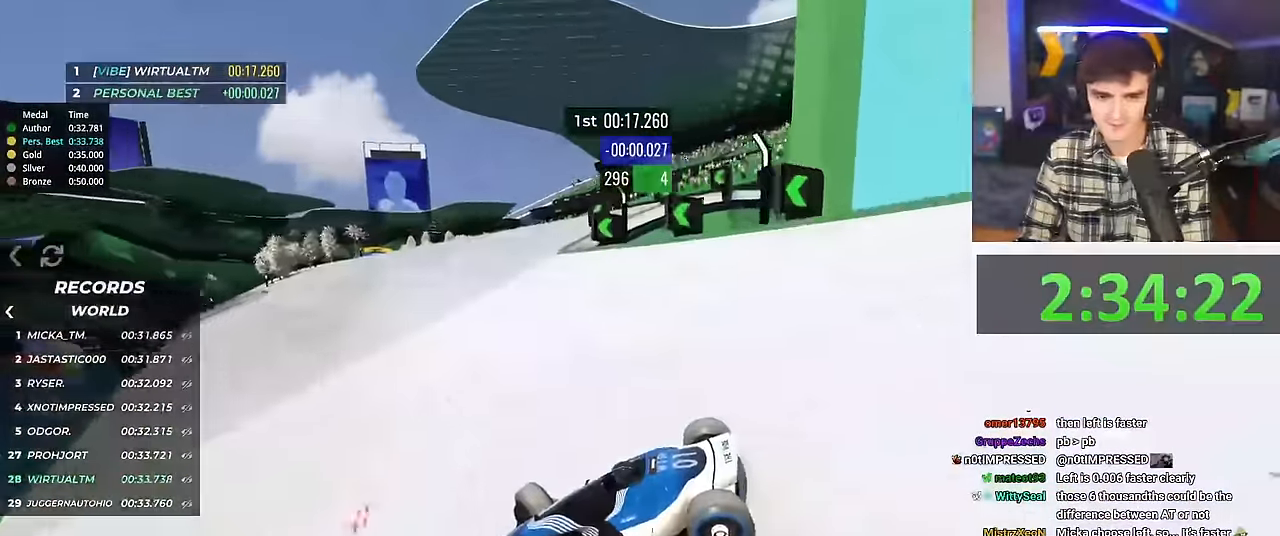
{"keys": ["right", "up"], "events": []}
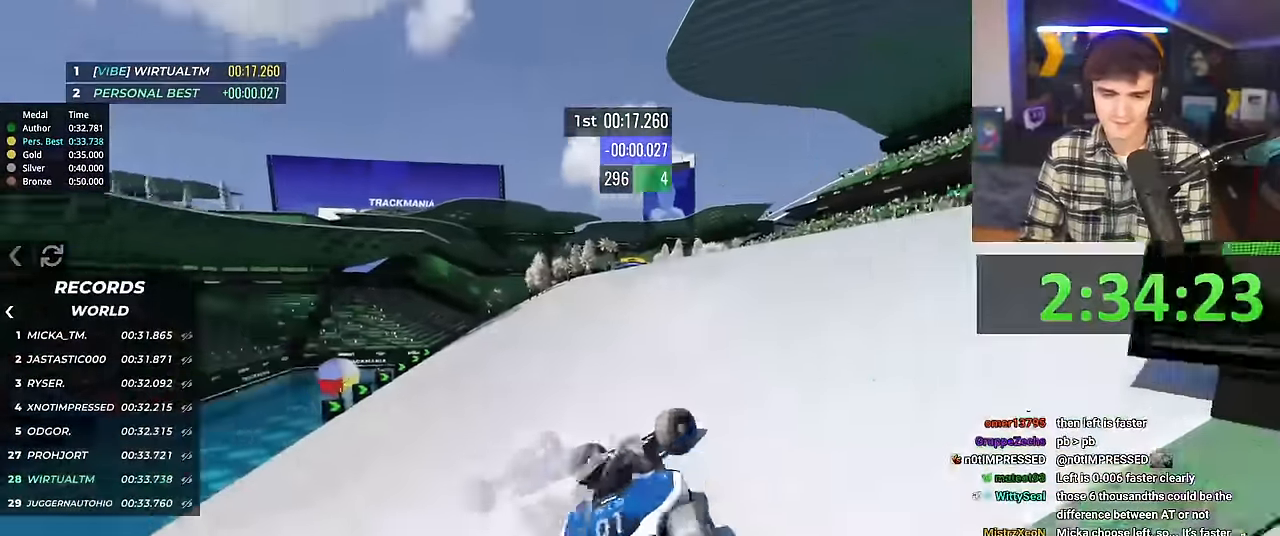
{"keys": [], "events": [[250, "right", "up"], [333, "up", "up"]]}